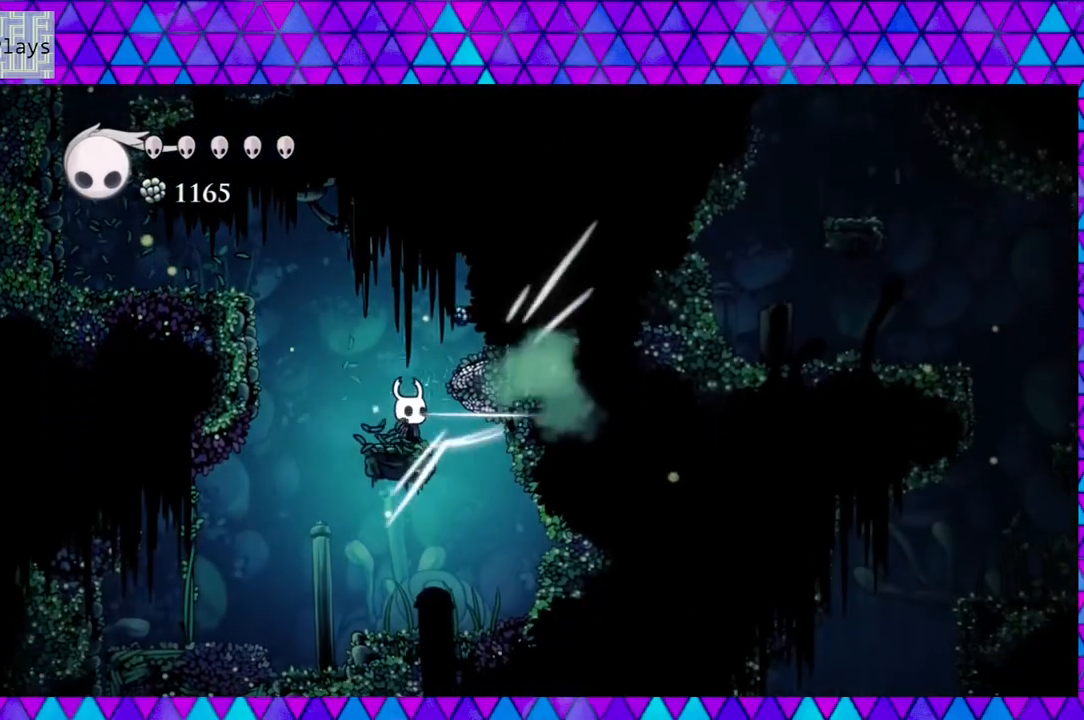
Gameplay with a controller (Nintendo layout); each line is a JSON object with the inputs held at the frame after it. "events" lists button and stick changes between this image and that frame as [ms after this image, input, new state], when the widget could be followed in between. Not read: L3 R3.
{"buttons": [], "left_stick": "center", "right_stick": "center", "events": [[17, "DPAD_RIGHT", "up"], [300, "Y", "down"], [450, "Y", "up"]]}
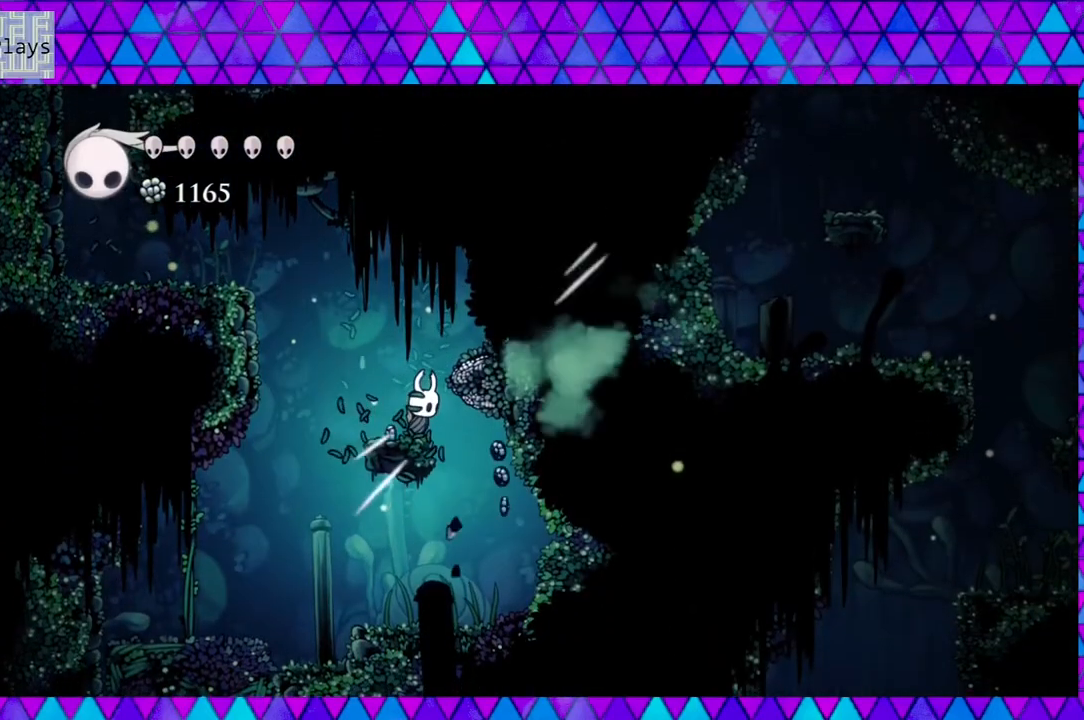
{"buttons": [], "left_stick": "center", "right_stick": "center", "events": [[183, "Y", "down"], [350, "Y", "up"]]}
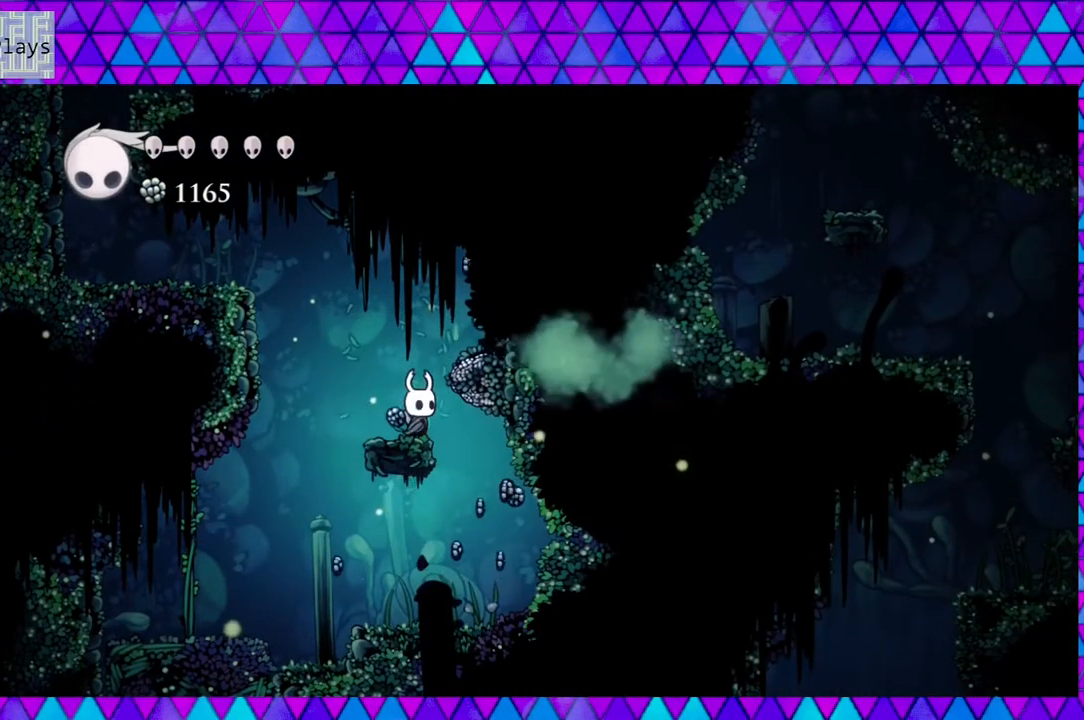
{"buttons": [], "left_stick": "center", "right_stick": "center", "events": [[83, "Y", "down"], [267, "Y", "up"]]}
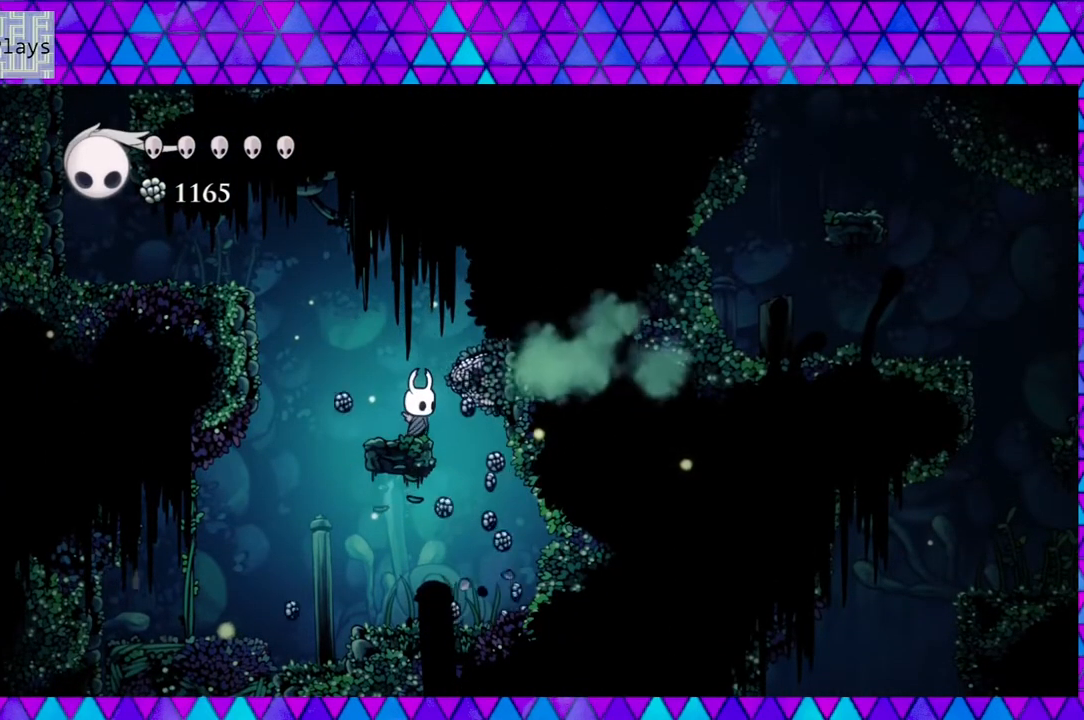
{"buttons": [], "left_stick": "center", "right_stick": "center", "events": [[33, "Y", "down"], [233, "Y", "up"]]}
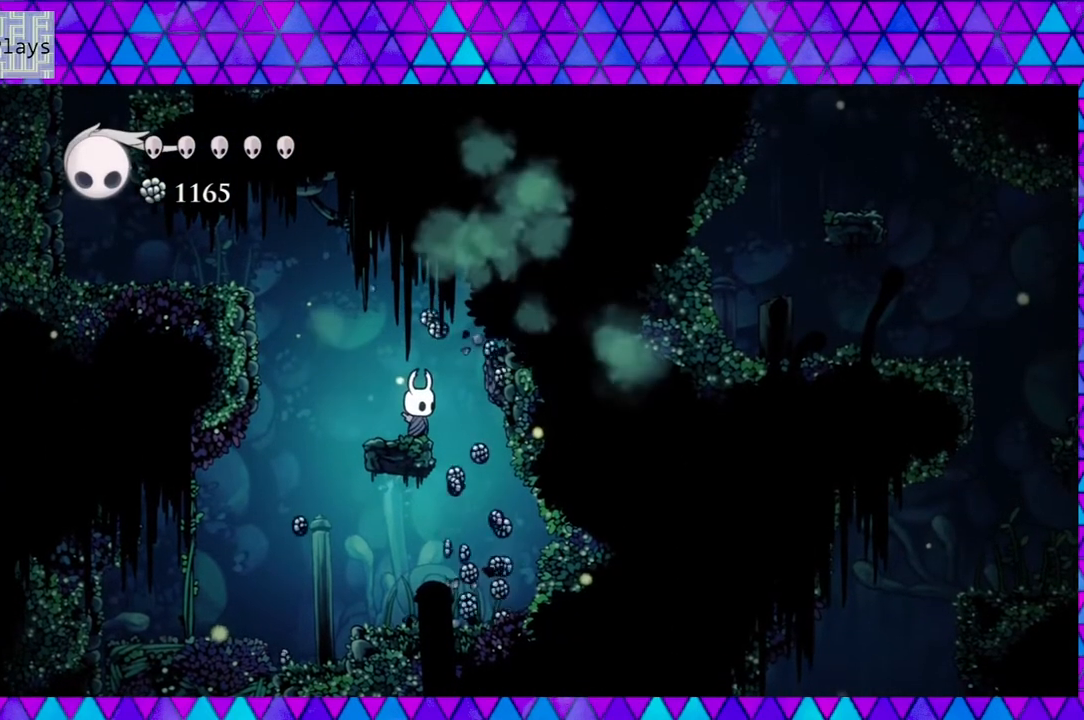
{"buttons": ["DPAD_RIGHT"], "left_stick": "center", "right_stick": "center", "events": [[483, "DPAD_RIGHT", "down"]]}
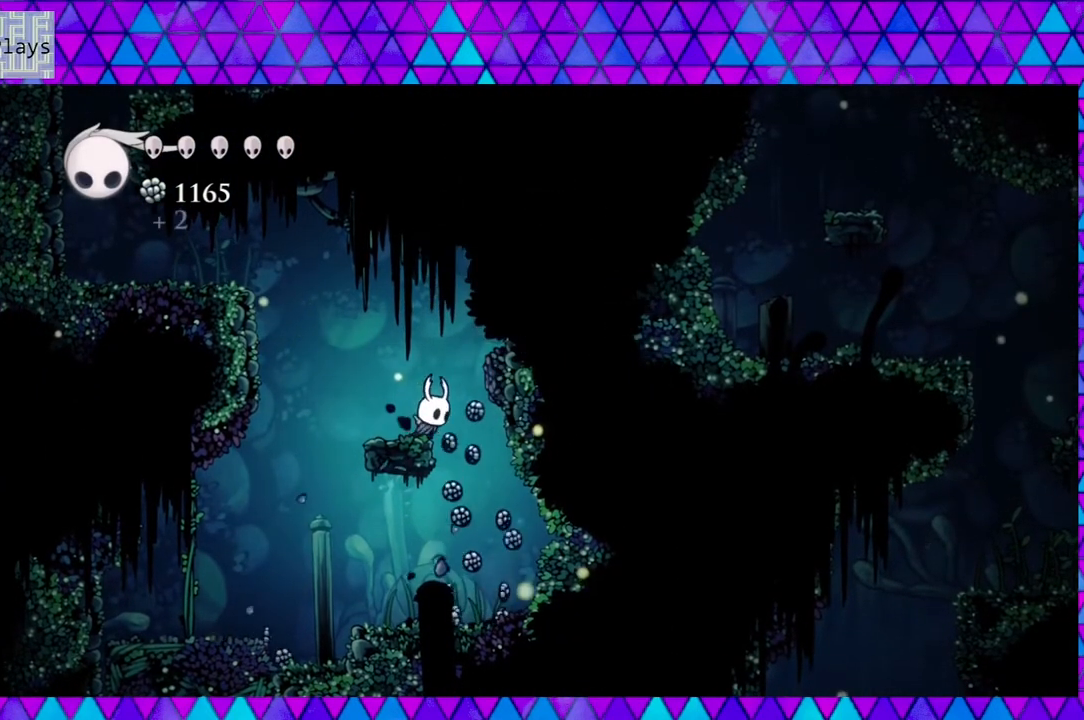
{"buttons": [], "left_stick": "center", "right_stick": "center", "events": [[467, "DPAD_RIGHT", "up"]]}
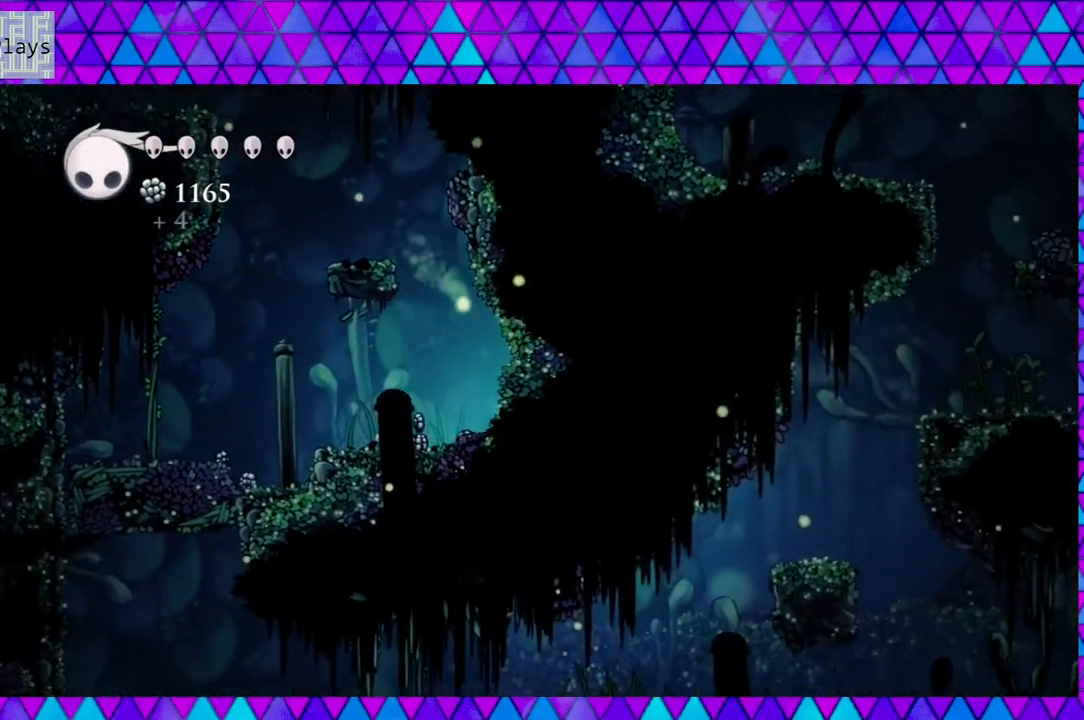
{"buttons": ["DPAD_LEFT"], "left_stick": "center", "right_stick": "center", "events": [[117, "DPAD_LEFT", "down"]]}
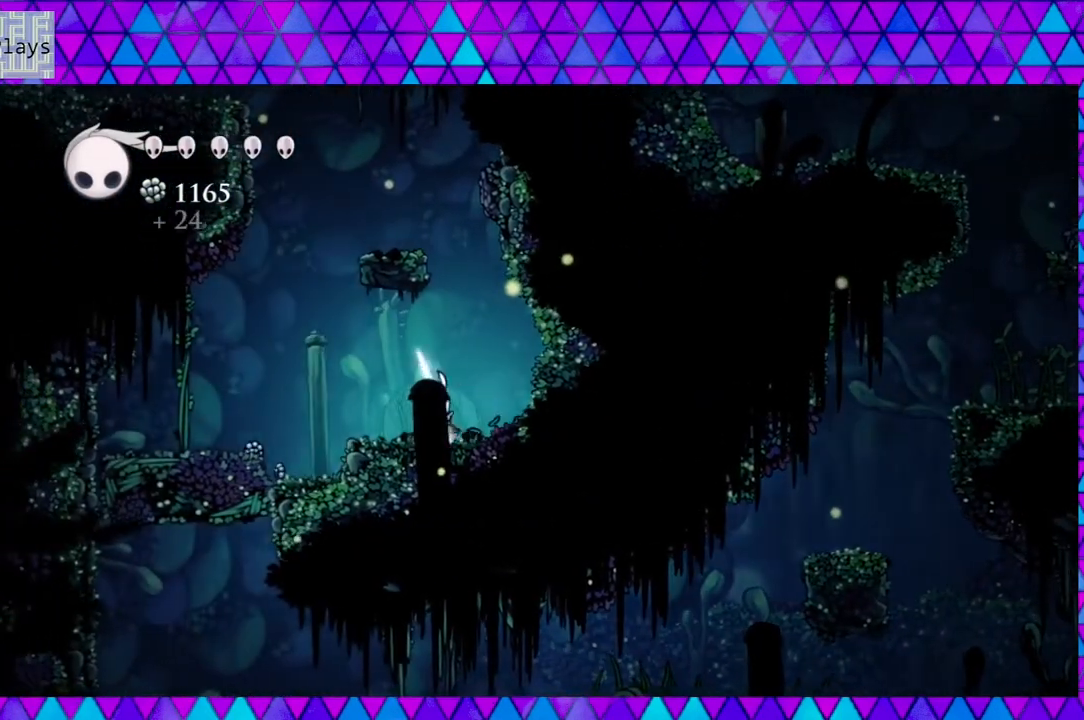
{"buttons": ["DPAD_LEFT"], "left_stick": "center", "right_stick": "center", "events": []}
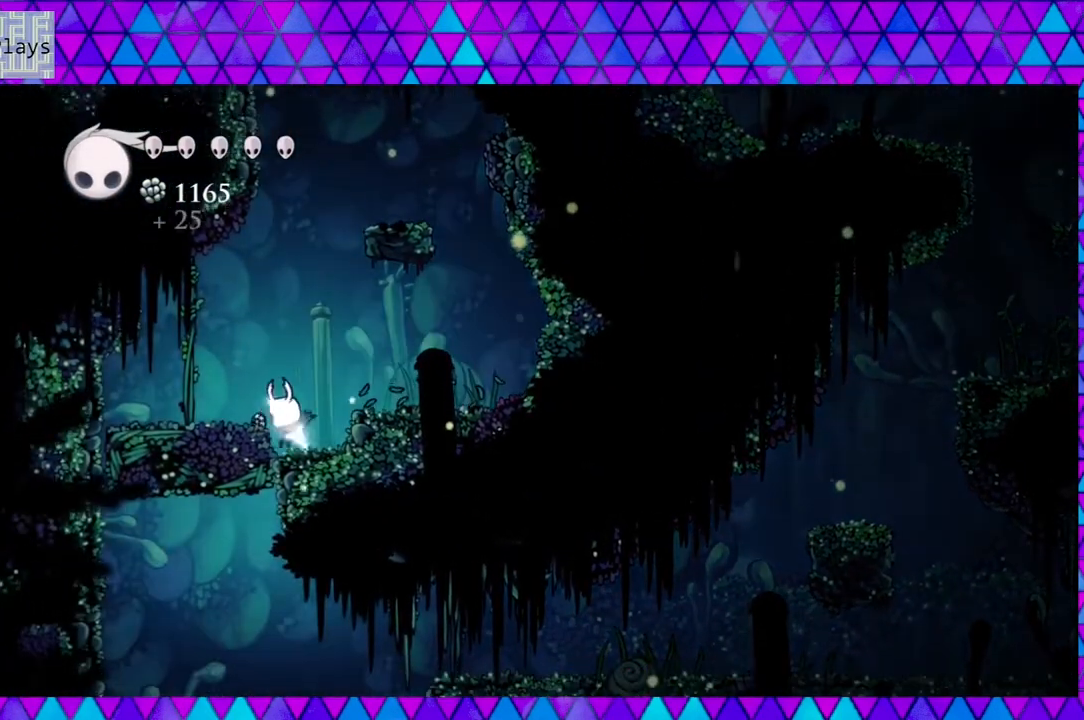
{"buttons": ["DPAD_LEFT"], "left_stick": "center", "right_stick": "center", "events": [[200, "B", "down"], [317, "Y", "down"], [417, "B", "up"], [433, "Y", "up"]]}
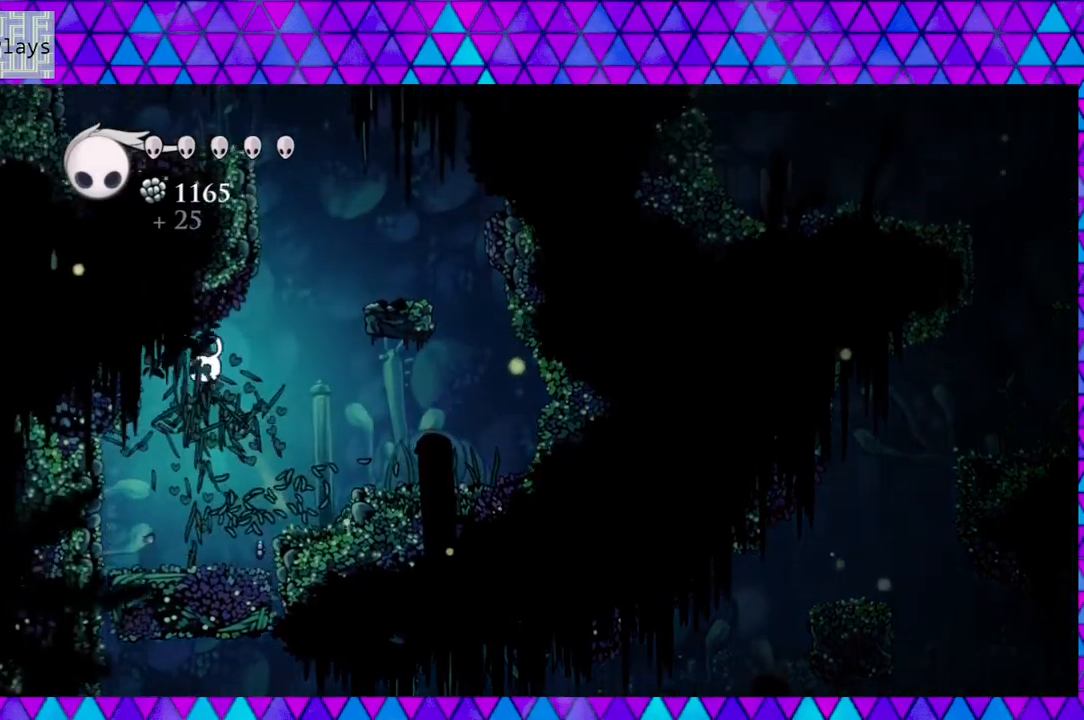
{"buttons": [], "left_stick": "center", "right_stick": "center", "events": [[217, "DPAD_LEFT", "up"]]}
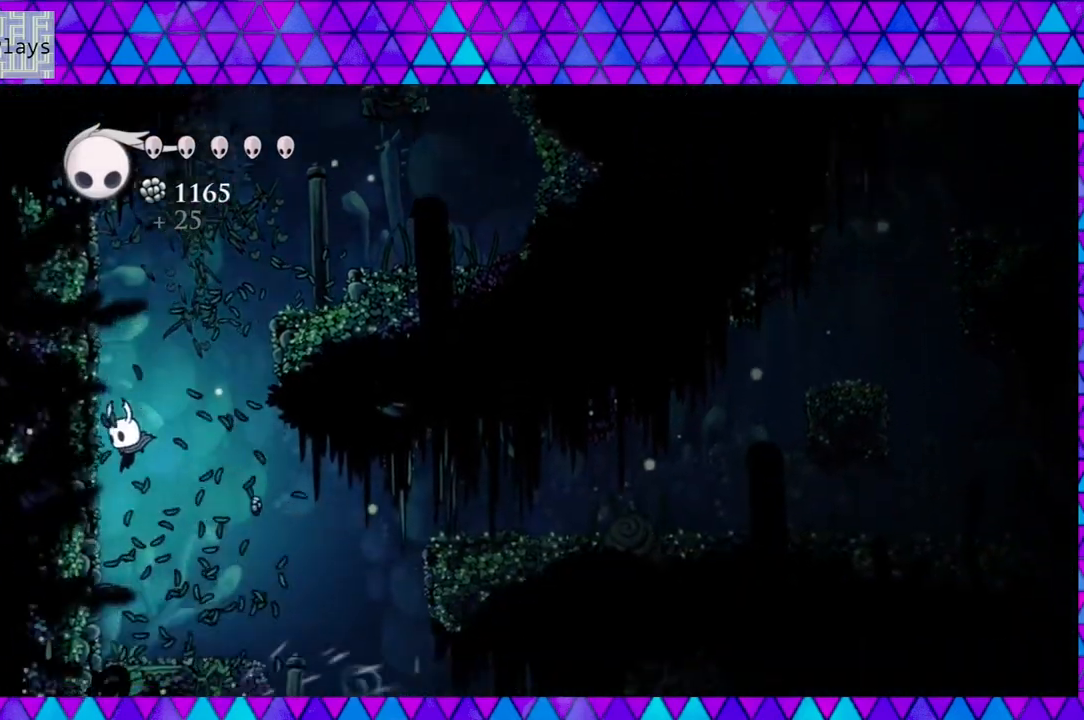
{"buttons": [], "left_stick": "center", "right_stick": "center", "events": []}
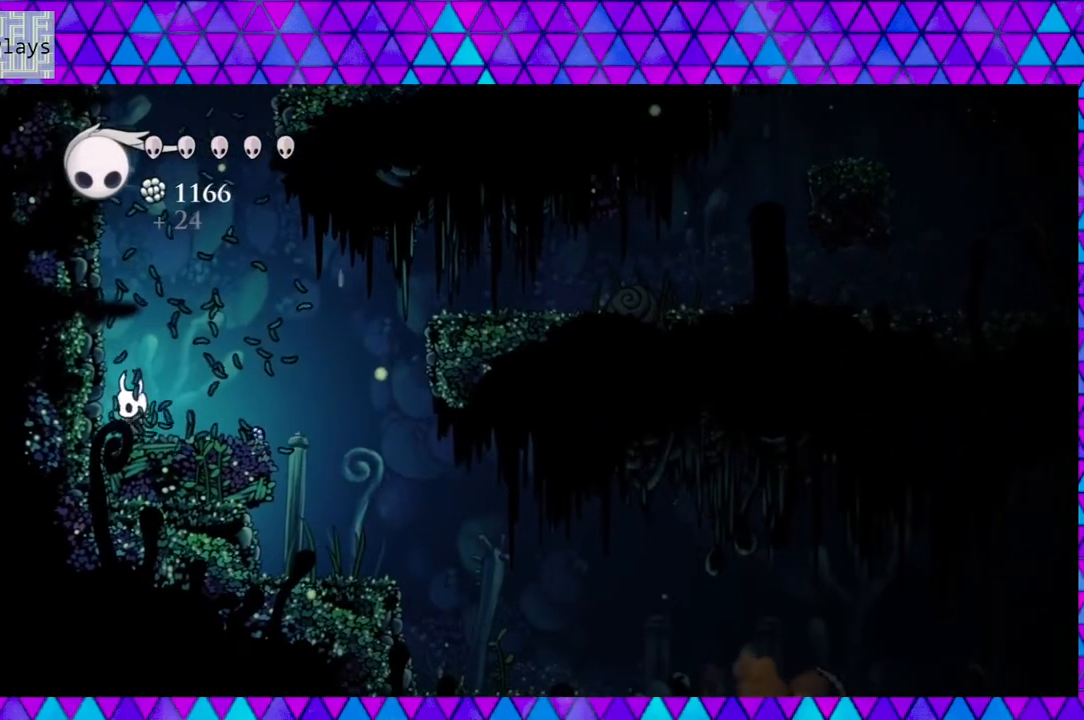
{"buttons": ["DPAD_RIGHT"], "left_stick": "center", "right_stick": "center", "events": [[83, "DPAD_RIGHT", "down"]]}
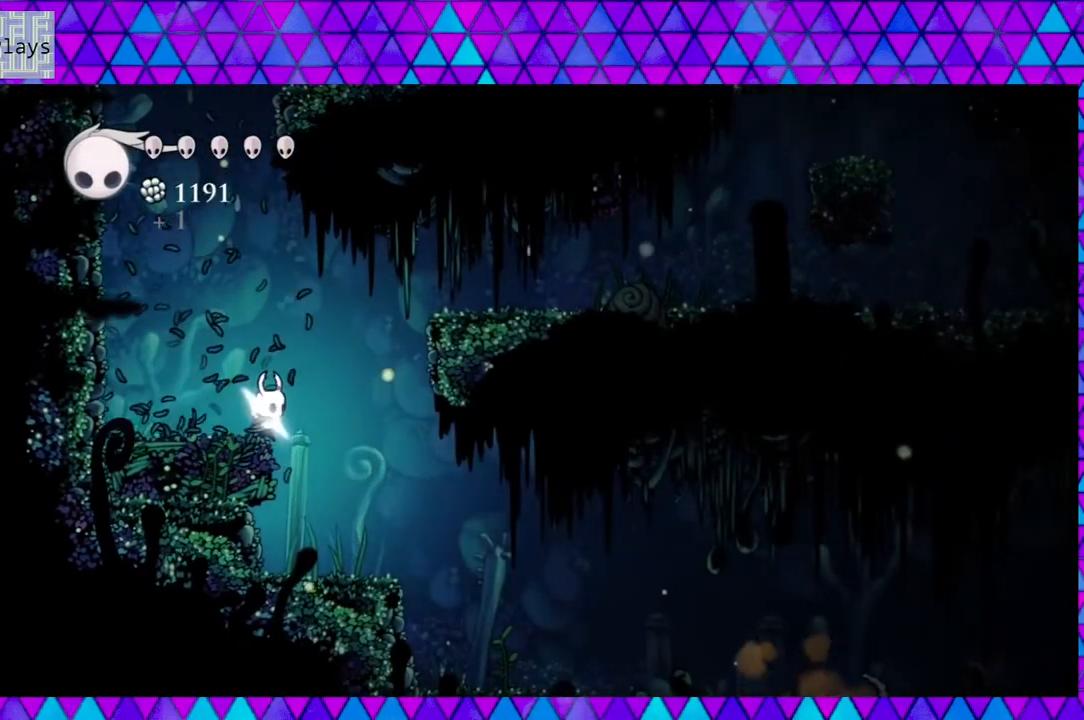
{"buttons": ["DPAD_RIGHT"], "left_stick": "center", "right_stick": "center", "events": [[217, "DPAD_RIGHT", "up"], [383, "DPAD_RIGHT", "down"]]}
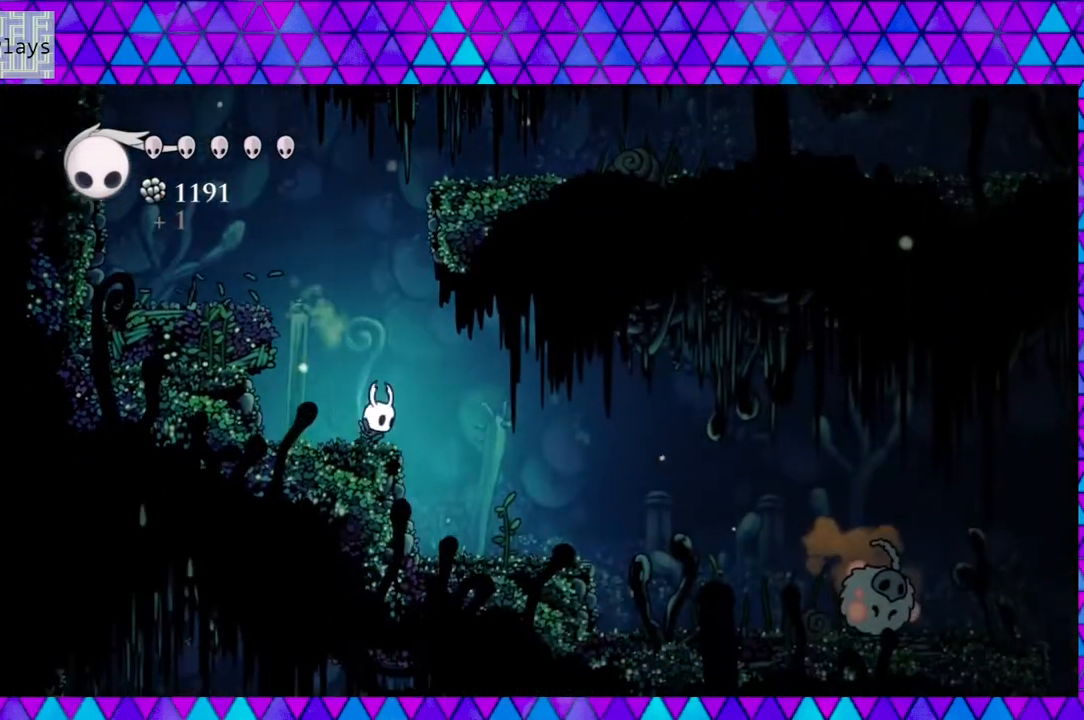
{"buttons": ["DPAD_RIGHT"], "left_stick": "center", "right_stick": "center", "events": []}
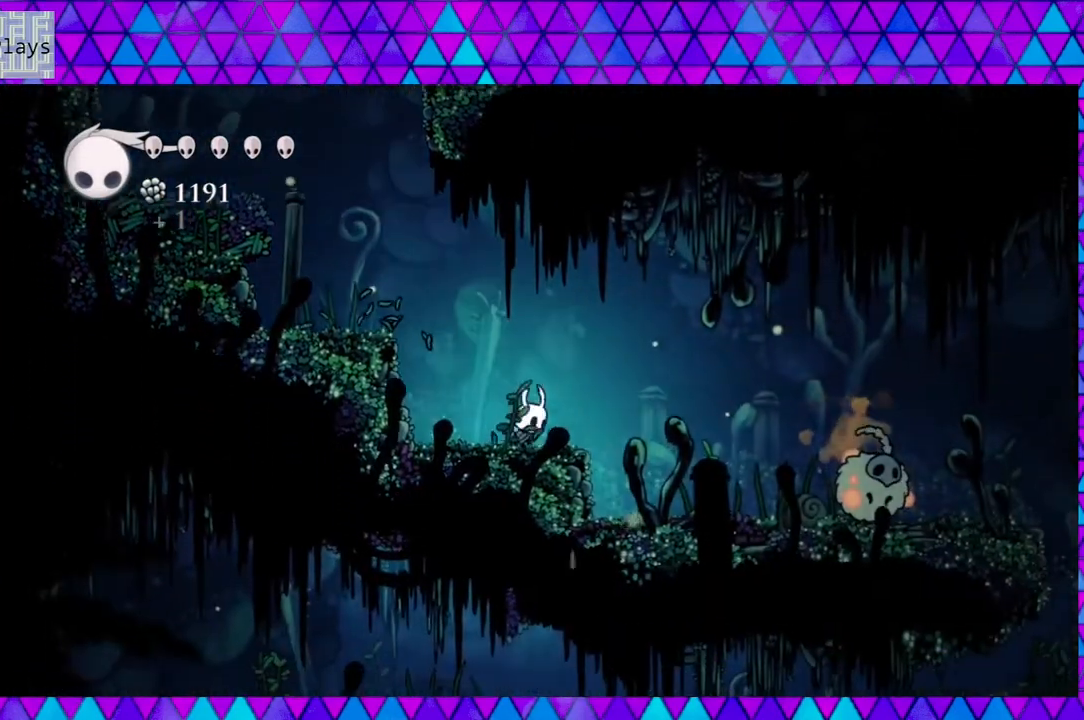
{"buttons": ["DPAD_RIGHT"], "left_stick": "center", "right_stick": "center", "events": []}
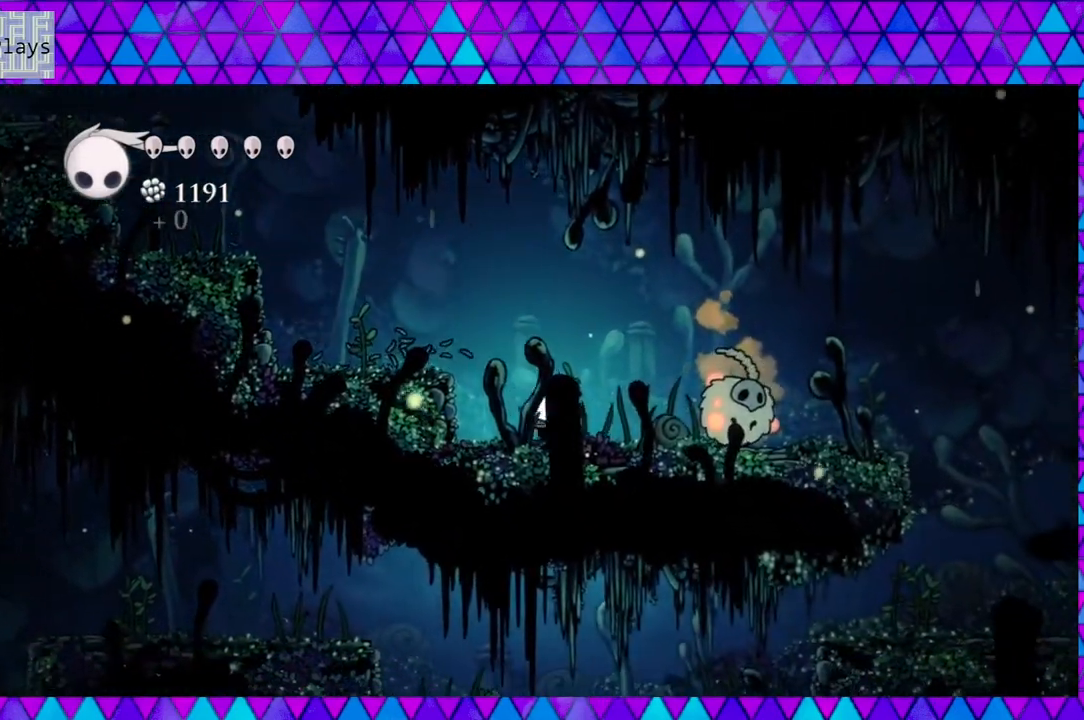
{"buttons": ["DPAD_RIGHT"], "left_stick": "center", "right_stick": "center", "events": [[300, "Y", "down"], [467, "Y", "up"]]}
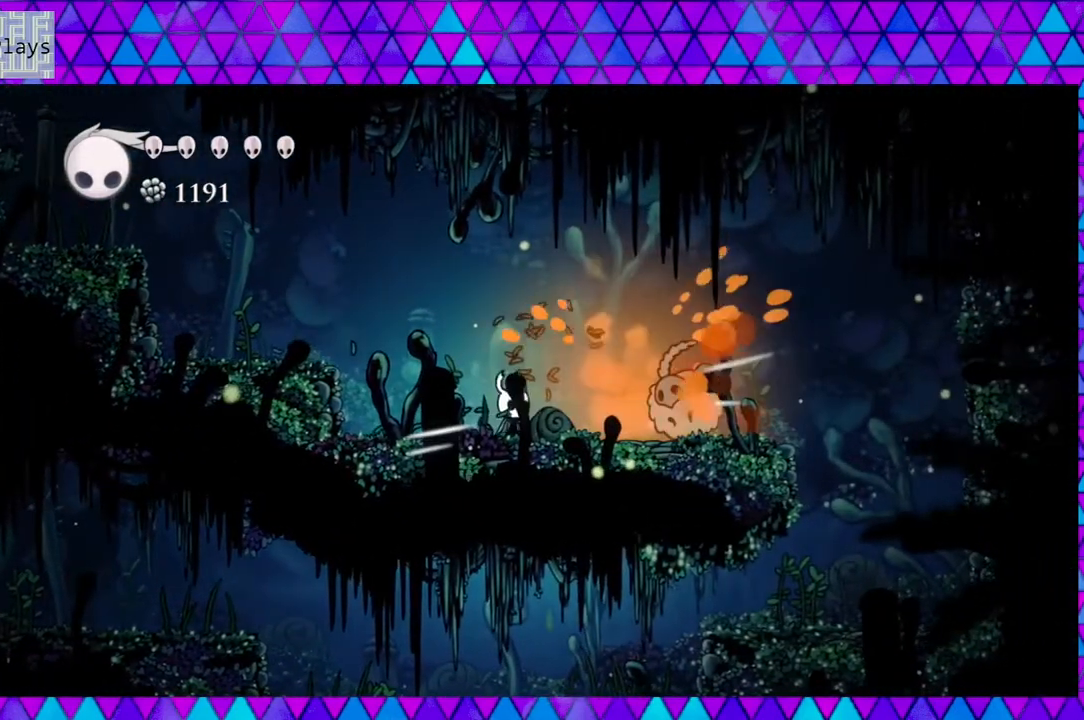
{"buttons": ["DPAD_RIGHT"], "left_stick": "center", "right_stick": "center", "events": [[150, "Y", "down"], [300, "Y", "up"]]}
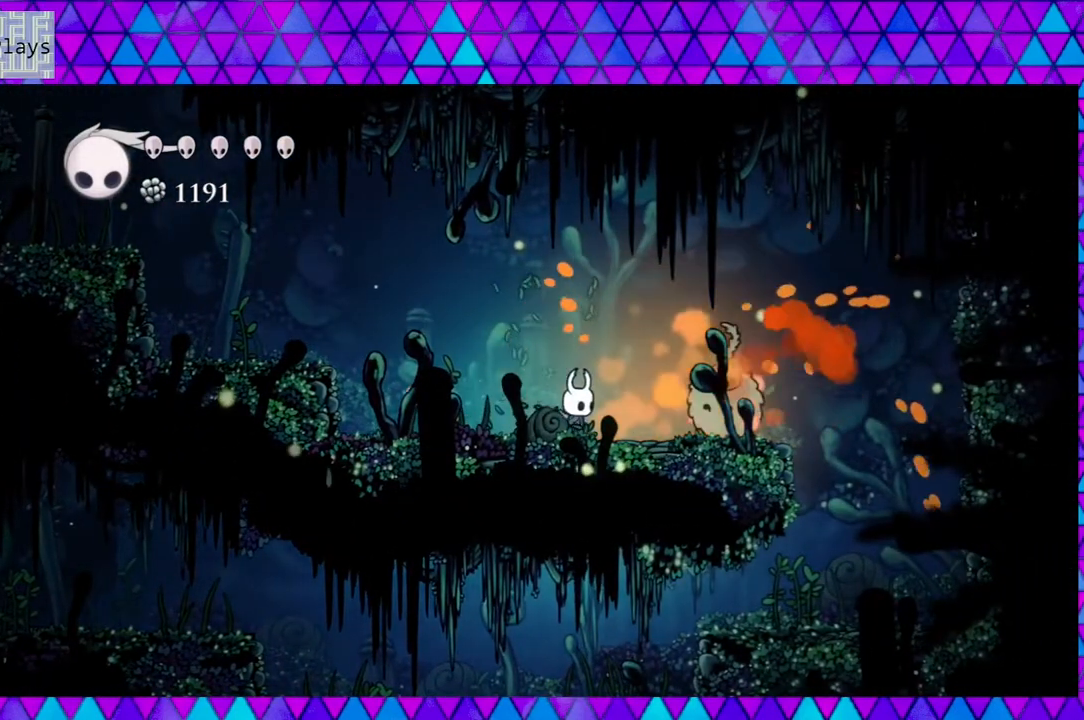
{"buttons": [], "left_stick": "center", "right_stick": "center", "events": [[83, "Y", "down"], [267, "DPAD_RIGHT", "up"], [267, "Y", "up"]]}
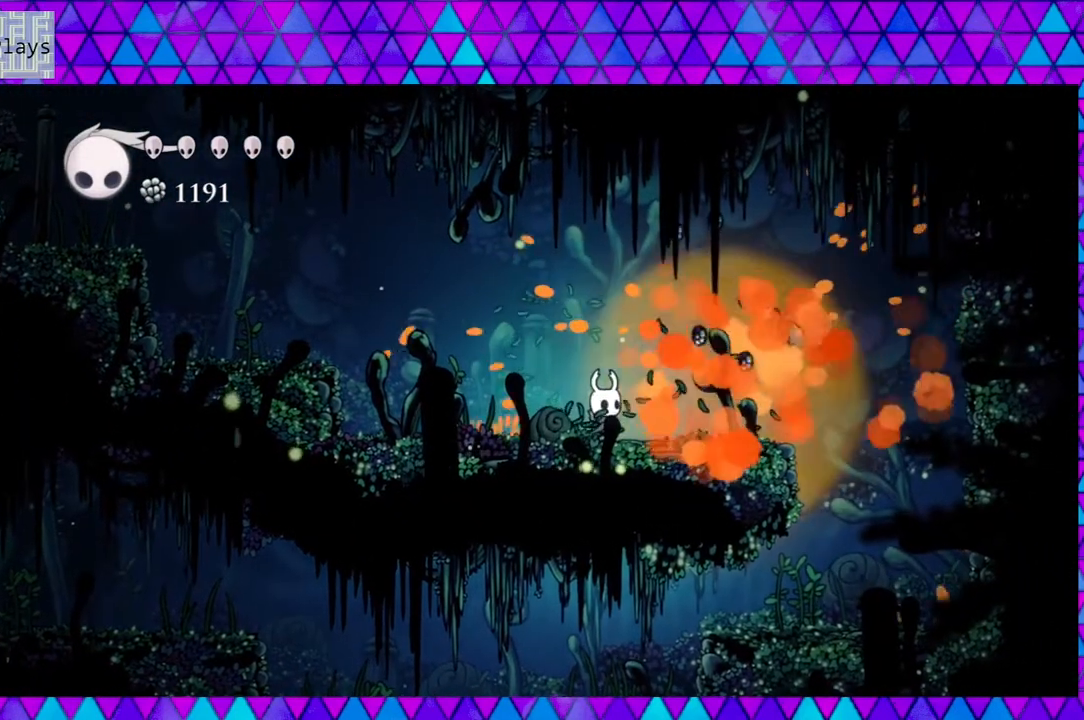
{"buttons": [], "left_stick": "center", "right_stick": "center", "events": []}
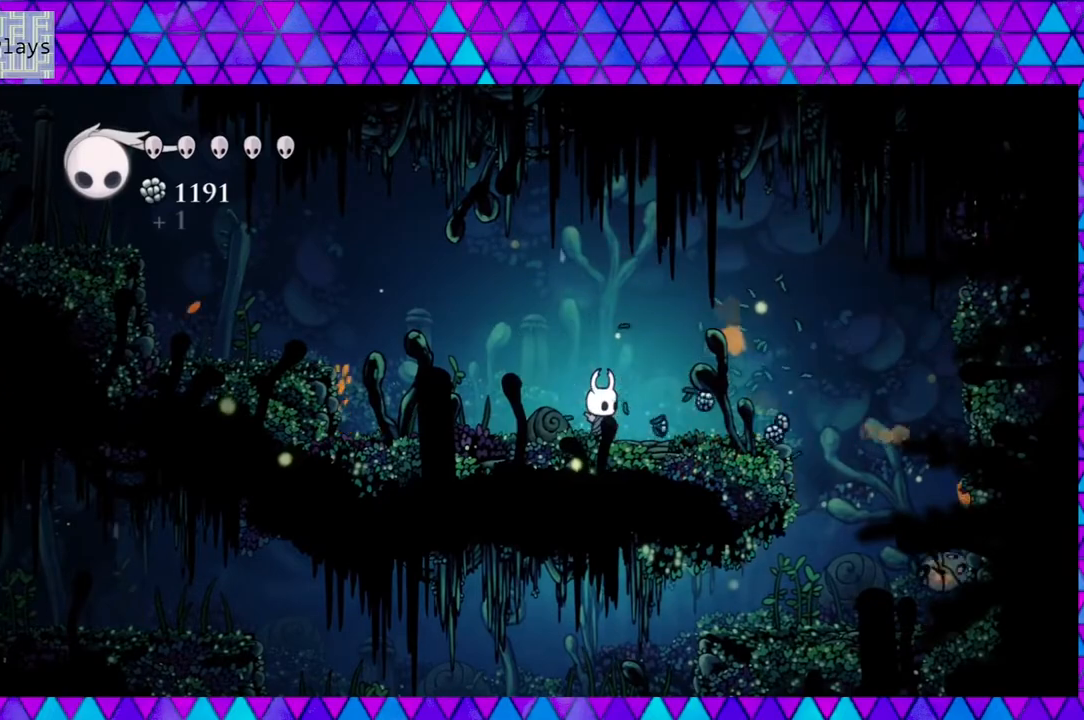
{"buttons": ["DPAD_RIGHT"], "left_stick": "center", "right_stick": "center", "events": [[50, "DPAD_RIGHT", "down"]]}
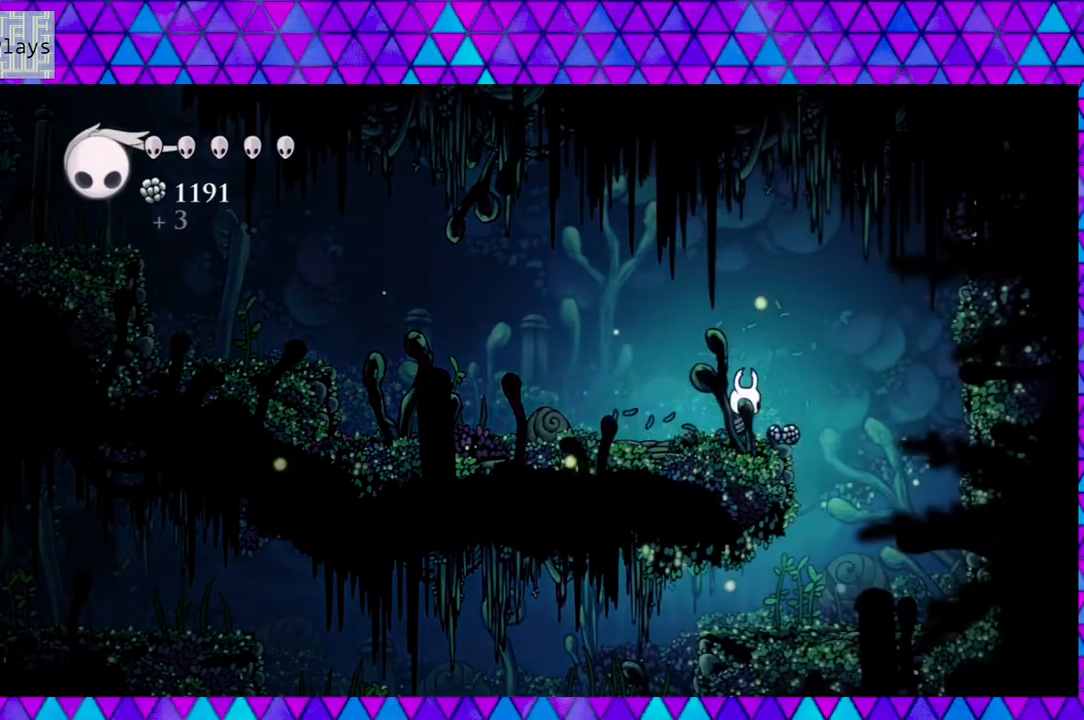
{"buttons": ["B", "DPAD_RIGHT"], "left_stick": "center", "right_stick": "center", "events": [[117, "B", "down"]]}
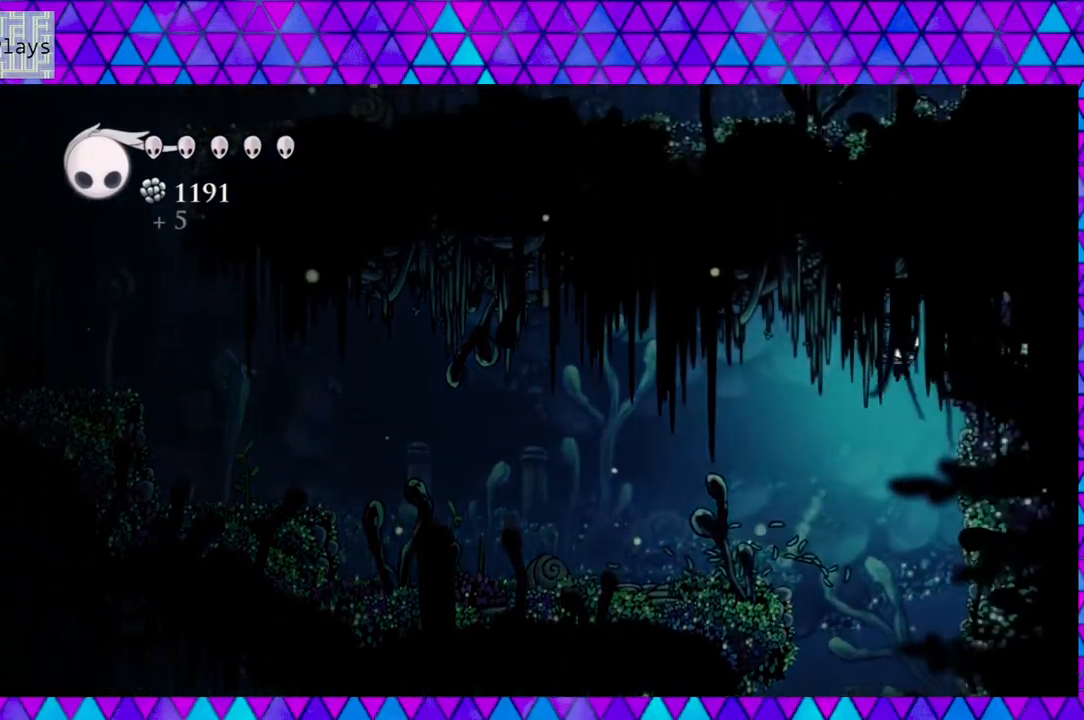
{"buttons": ["R2", "DPAD_LEFT"], "left_stick": "center", "right_stick": "center", "events": [[100, "DPAD_RIGHT", "up"], [133, "DPAD_LEFT", "down"], [217, "B", "up"], [367, "R2", "down"]]}
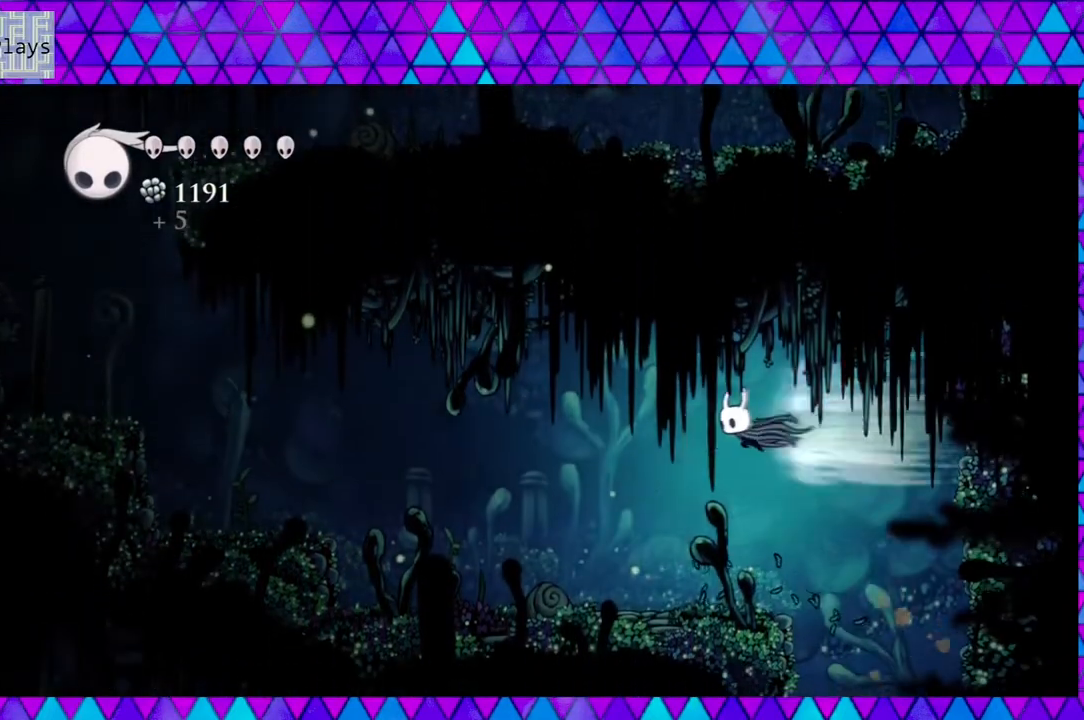
{"buttons": [], "left_stick": "center", "right_stick": "center", "events": [[50, "R2", "up"], [267, "DPAD_LEFT", "up"]]}
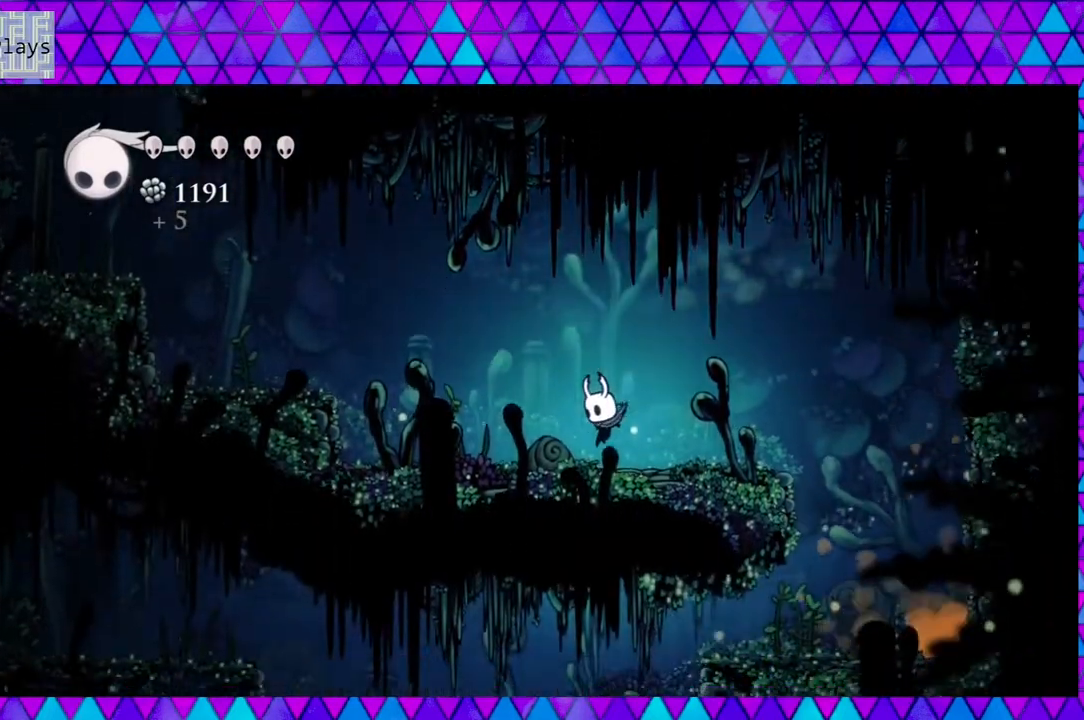
{"buttons": [], "left_stick": "center", "right_stick": "center", "events": []}
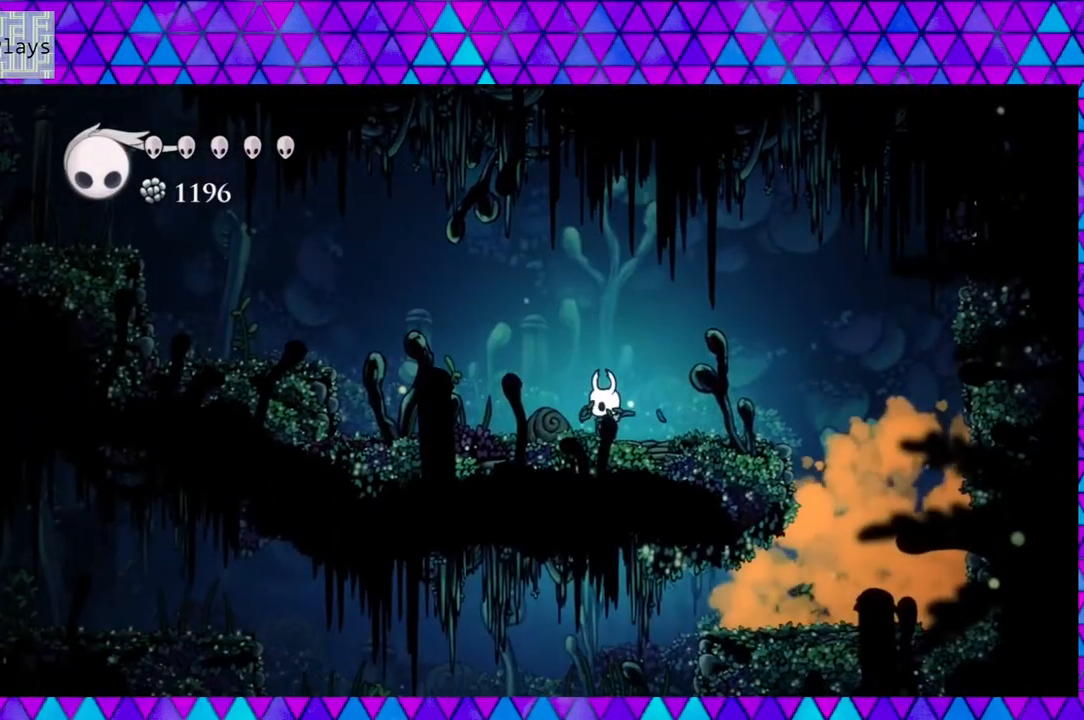
{"buttons": ["B", "DPAD_RIGHT"], "left_stick": "center", "right_stick": "center", "events": [[33, "DPAD_RIGHT", "down"], [483, "B", "down"]]}
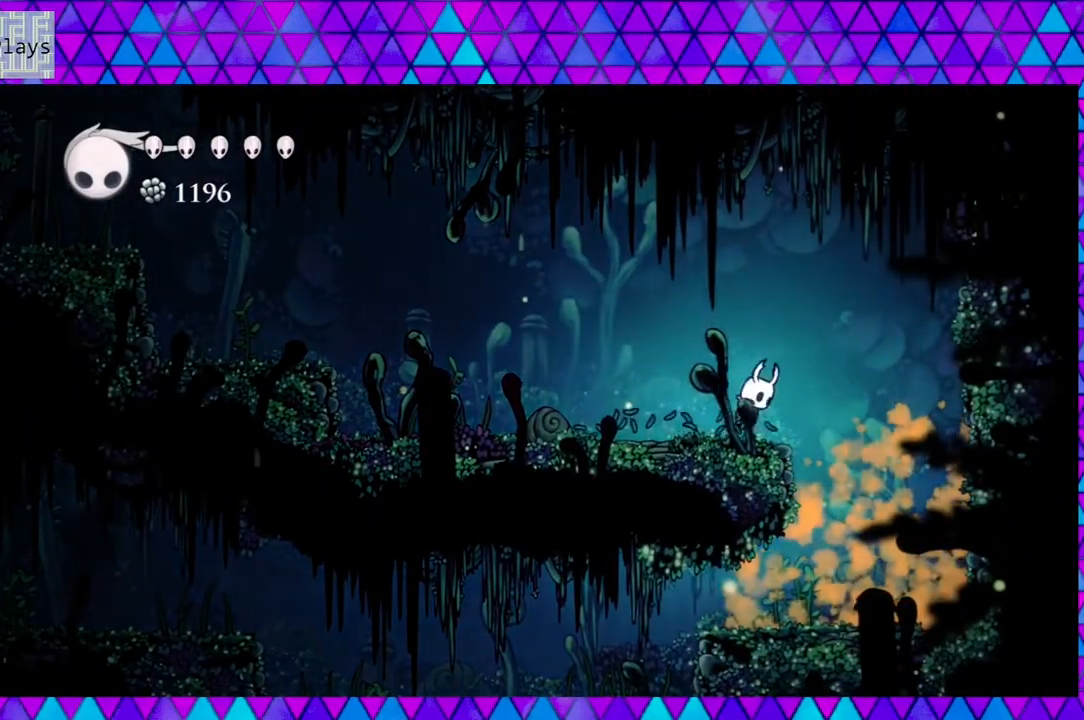
{"buttons": ["B", "Y", "DPAD_RIGHT"], "left_stick": "center", "right_stick": "center", "events": [[367, "Y", "down"]]}
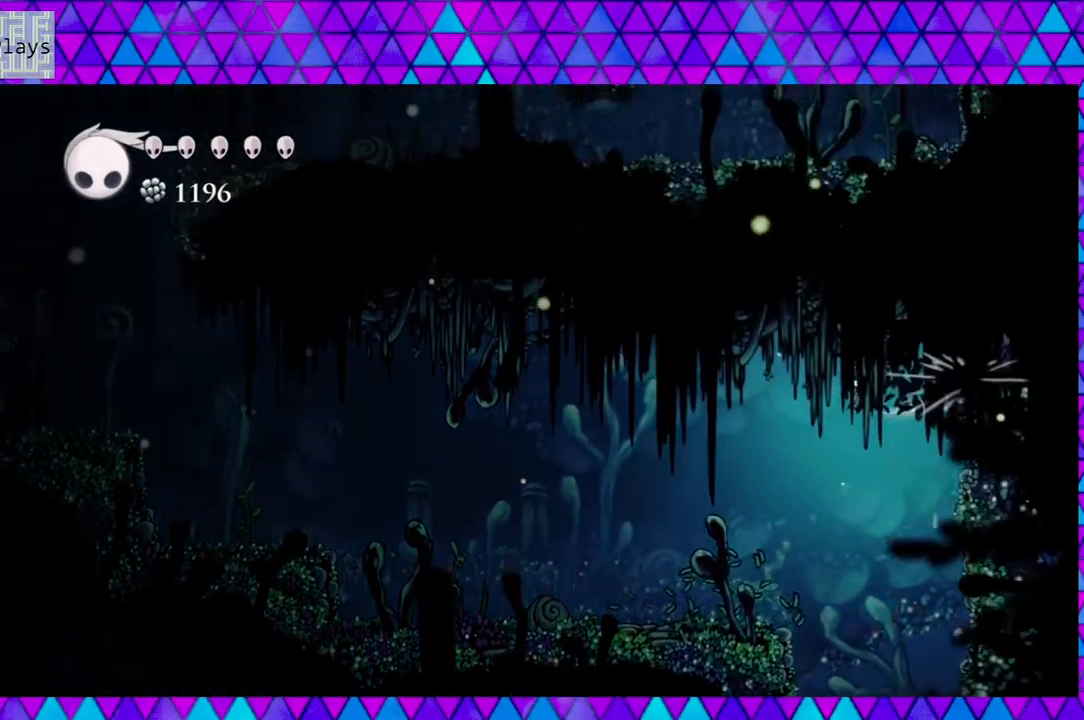
{"buttons": [], "left_stick": "center", "right_stick": "center", "events": [[133, "Y", "up"], [150, "B", "up"], [150, "DPAD_RIGHT", "up"], [250, "Y", "down"], [433, "Y", "up"]]}
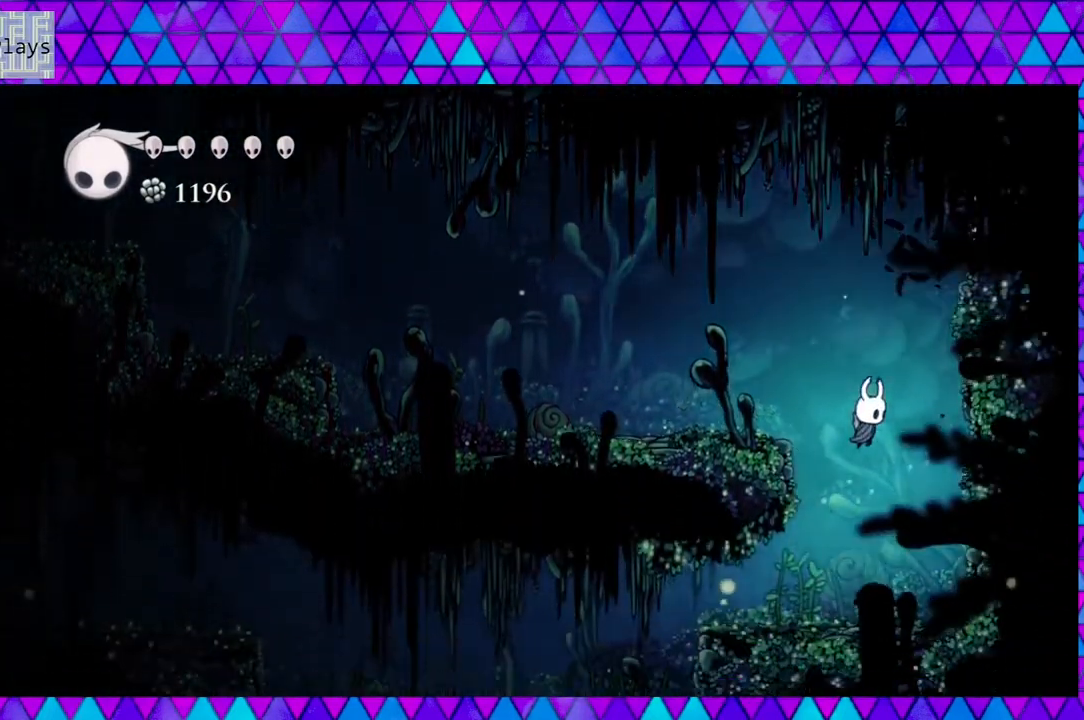
{"buttons": ["DPAD_RIGHT"], "left_stick": "center", "right_stick": "center", "events": [[367, "DPAD_RIGHT", "down"]]}
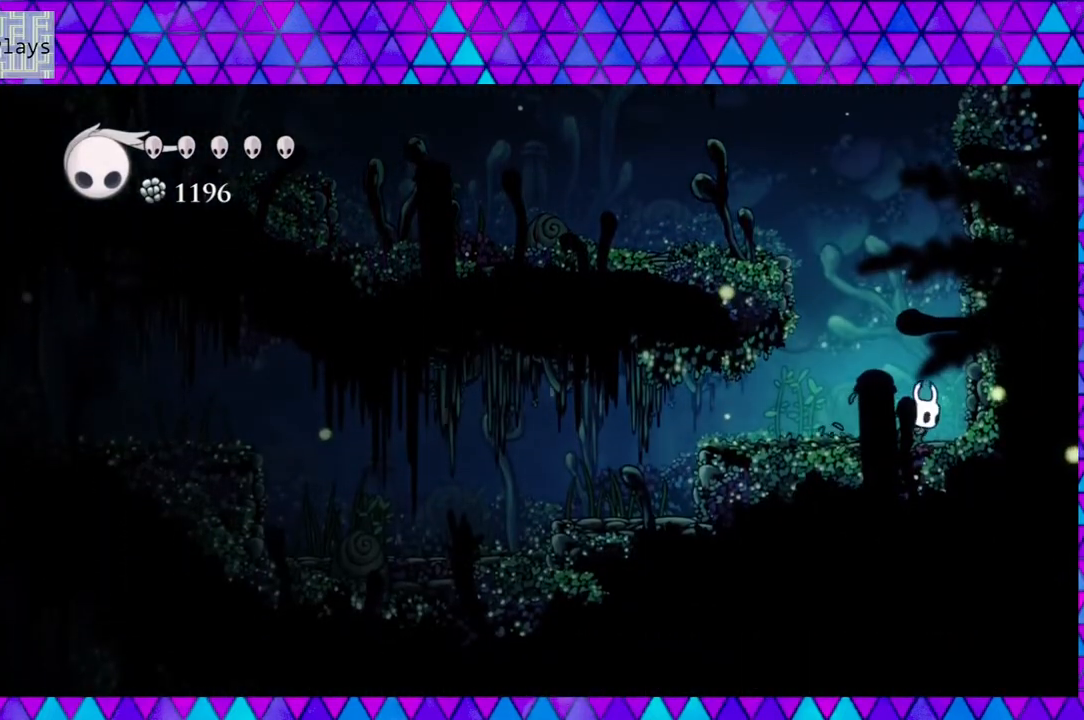
{"buttons": ["DPAD_LEFT"], "left_stick": "center", "right_stick": "center", "events": [[250, "DPAD_RIGHT", "up"], [300, "DPAD_LEFT", "down"]]}
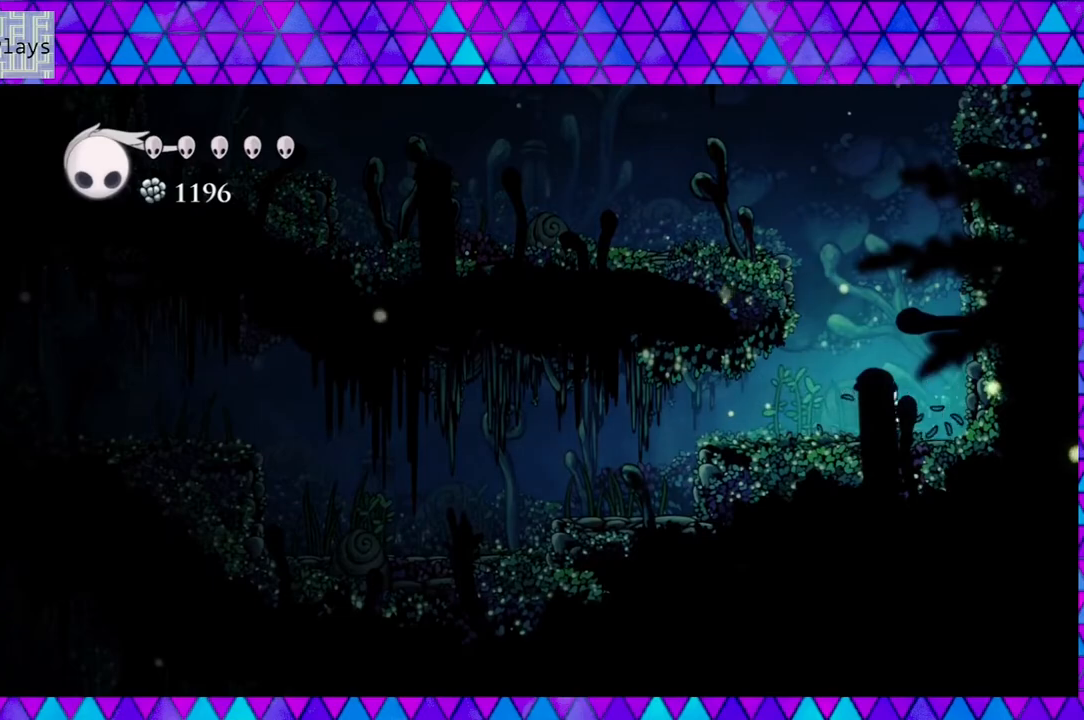
{"buttons": ["DPAD_LEFT"], "left_stick": "center", "right_stick": "center", "events": []}